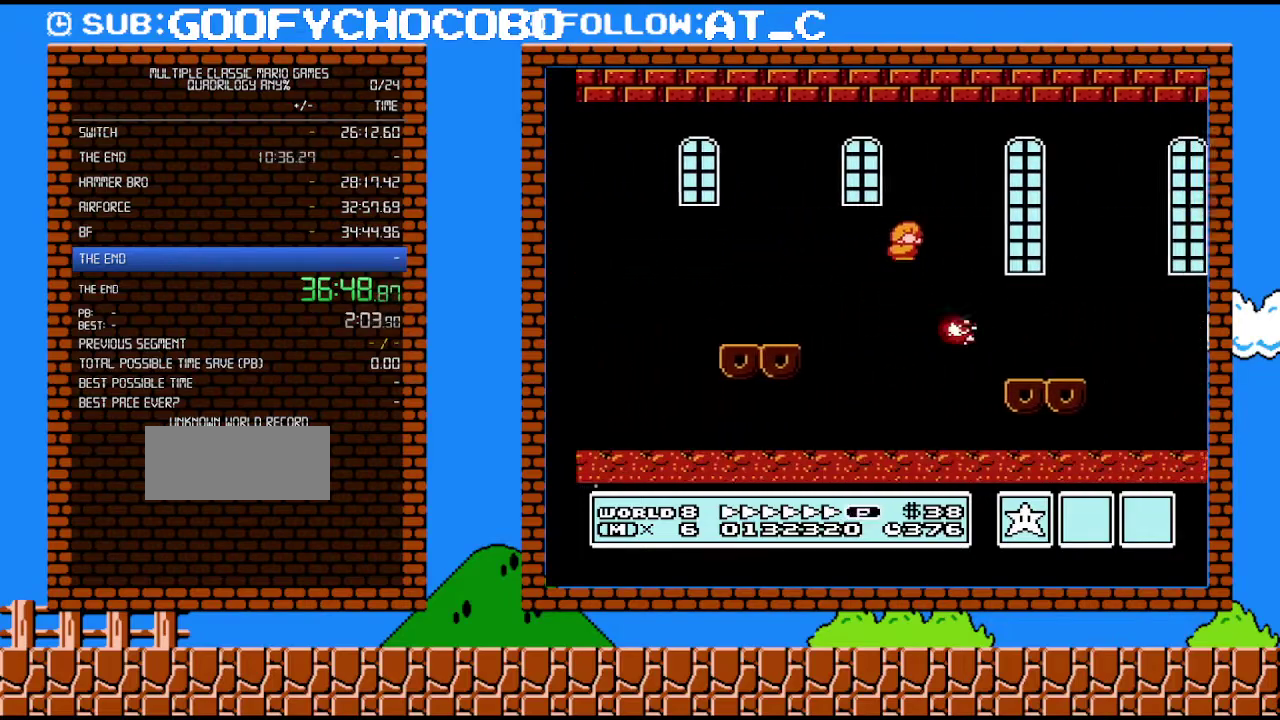
Gameplay with a controller (Nintendo layout); each line is a JSON object with the inputs held at the frame after it. "events" lists button and stick changes between this image and that frame as [ms after this image, input, new state], when the widget could be followed in between. Not read: L3 R3.
{"buttons": ["B", "DPAD_DOWN"], "events": [[333, "A", "up"], [367, "DPAD_DOWN", "down"], [367, "DPAD_RIGHT", "up"]]}
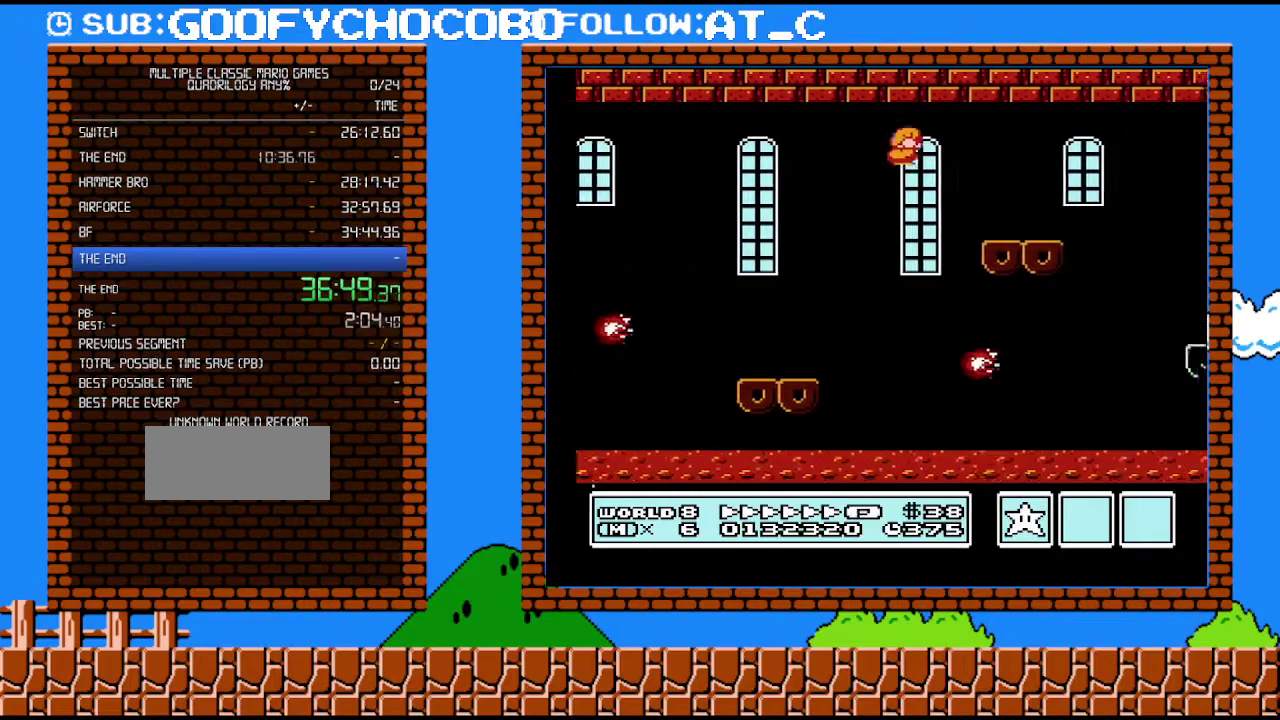
{"buttons": ["B"], "events": [[267, "A", "down"], [333, "A", "up"], [467, "DPAD_DOWN", "up"]]}
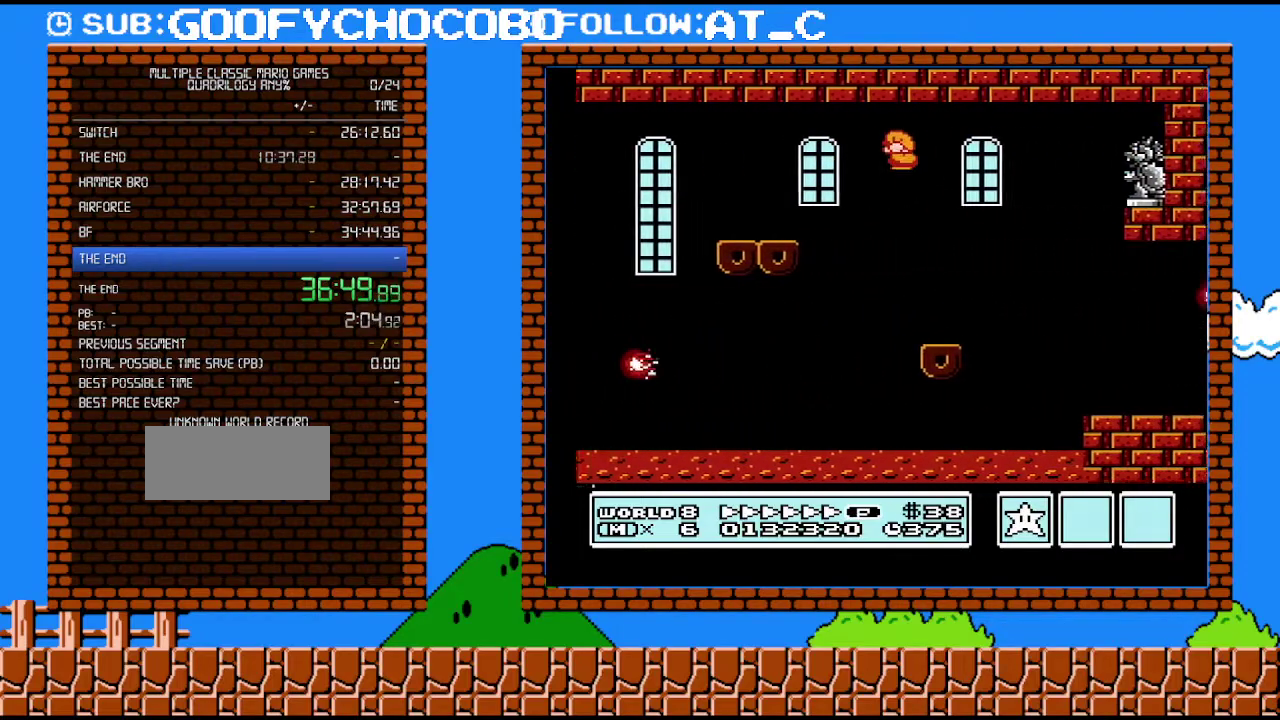
{"buttons": ["B", "DPAD_RIGHT"], "events": [[50, "DPAD_LEFT", "down"], [183, "DPAD_LEFT", "up"], [250, "DPAD_RIGHT", "down"]]}
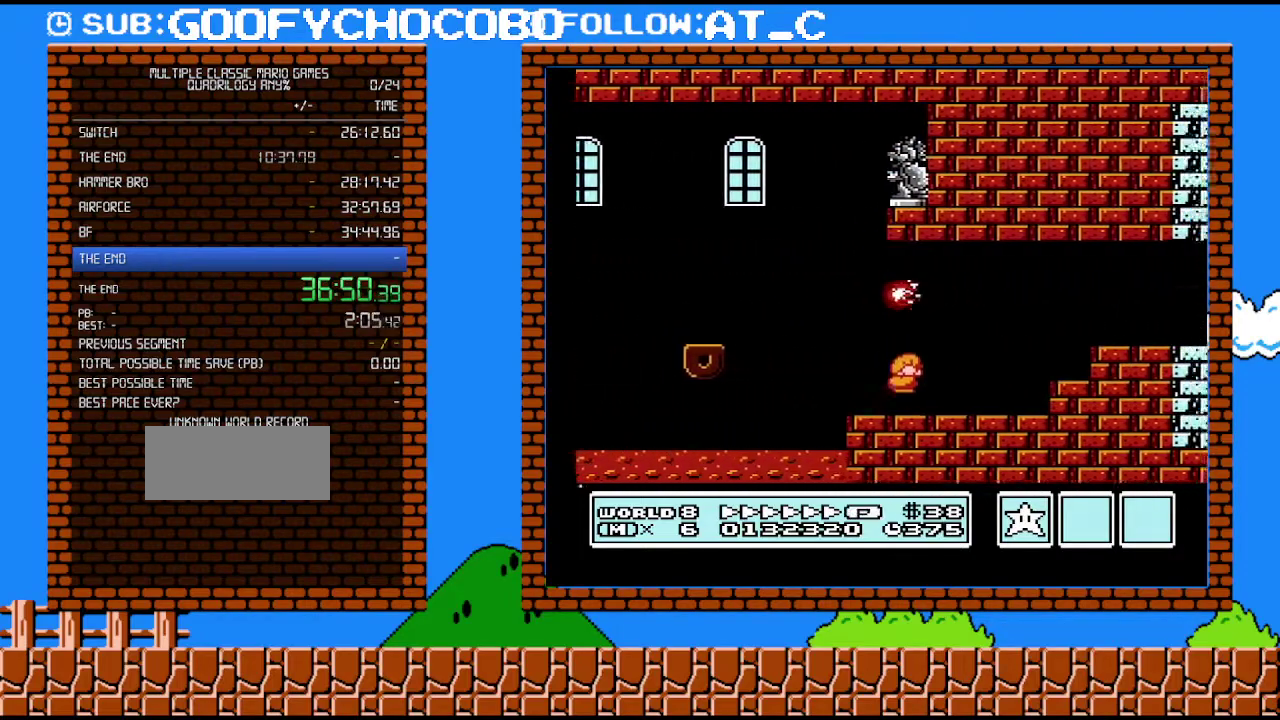
{"buttons": ["B", "DPAD_RIGHT"], "events": [[183, "A", "down"], [283, "A", "up"]]}
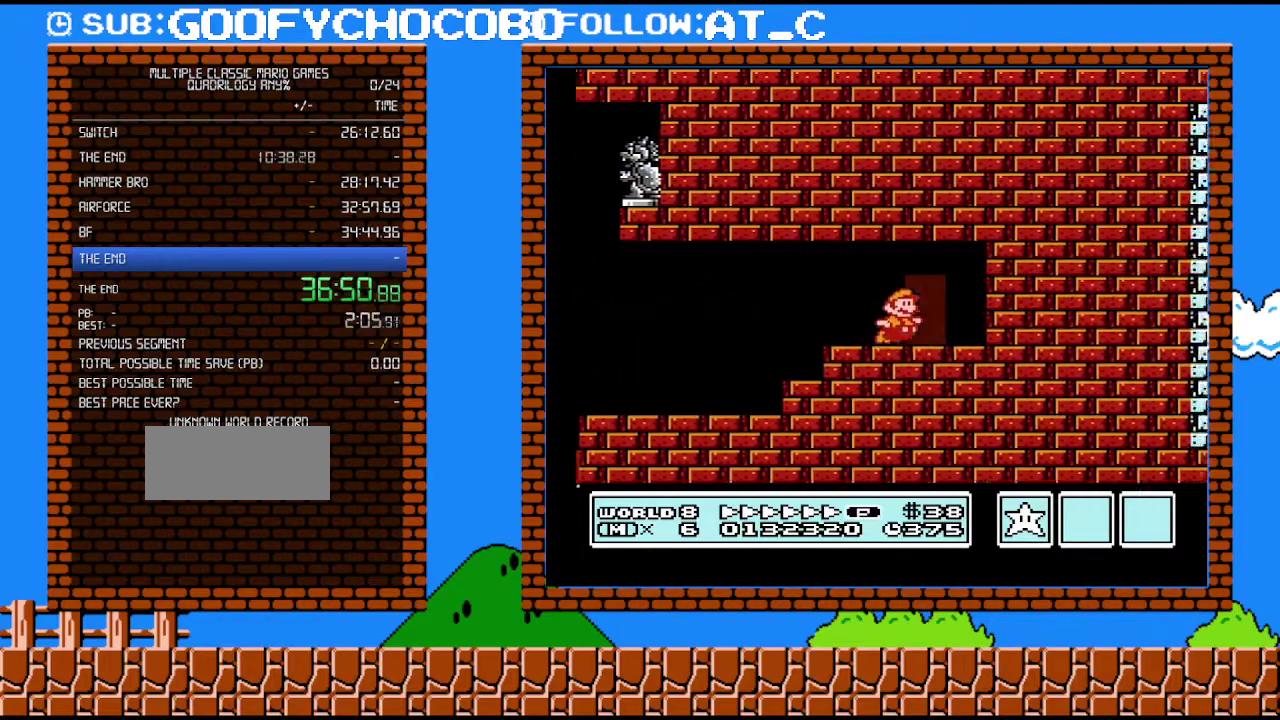
{"buttons": ["B"], "events": [[33, "DPAD_RIGHT", "up"], [117, "DPAD_UP", "down"], [267, "DPAD_UP", "up"]]}
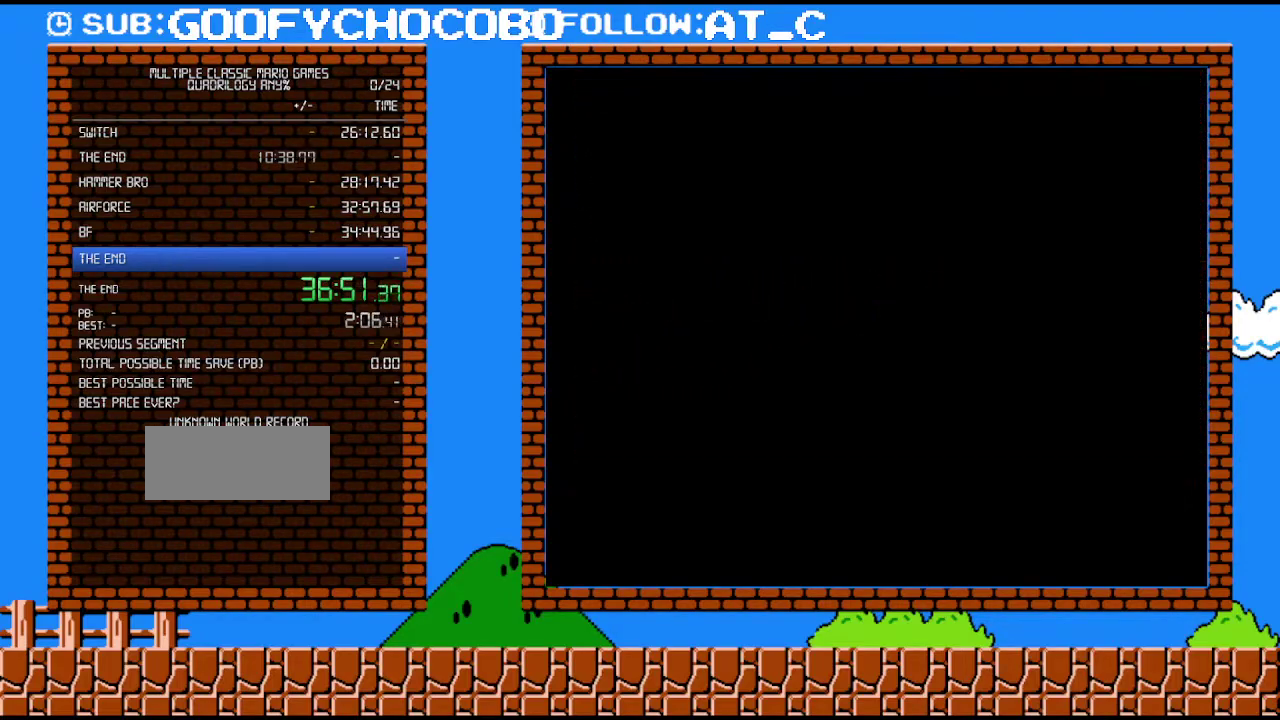
{"buttons": ["B", "DPAD_RIGHT"], "events": [[400, "DPAD_RIGHT", "down"]]}
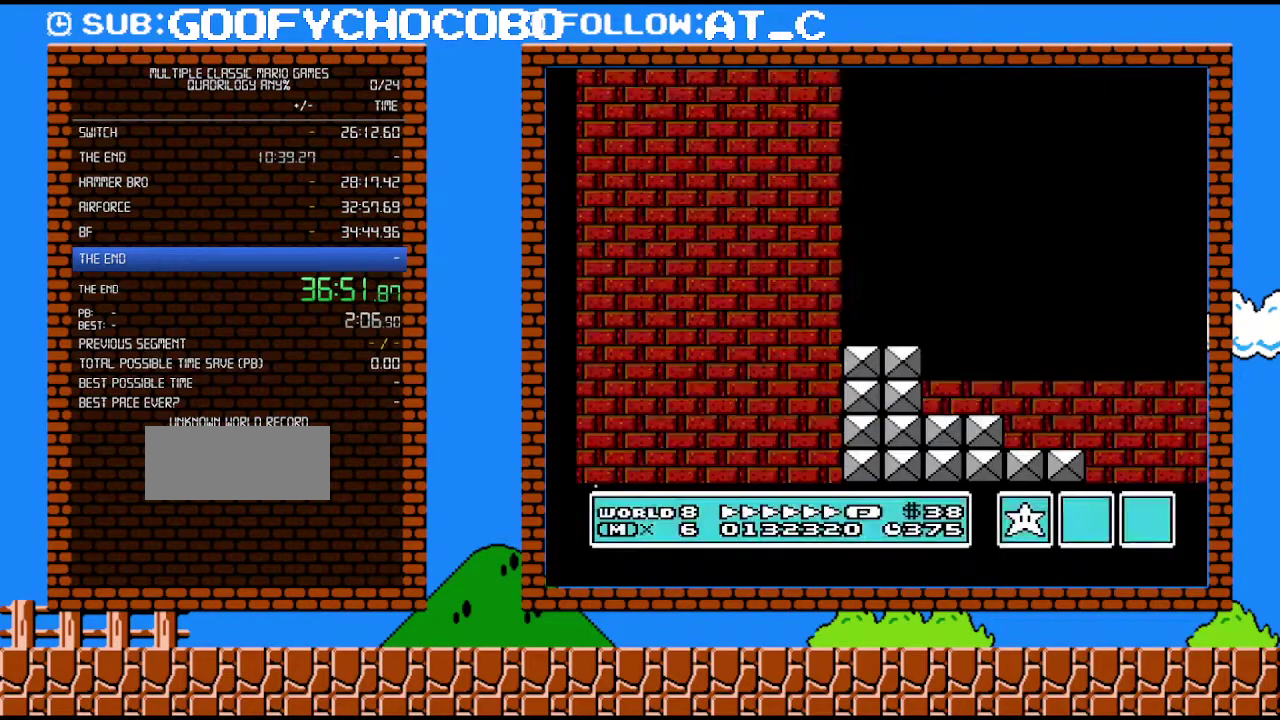
{"buttons": ["A", "B", "DPAD_RIGHT"], "events": [[433, "A", "down"]]}
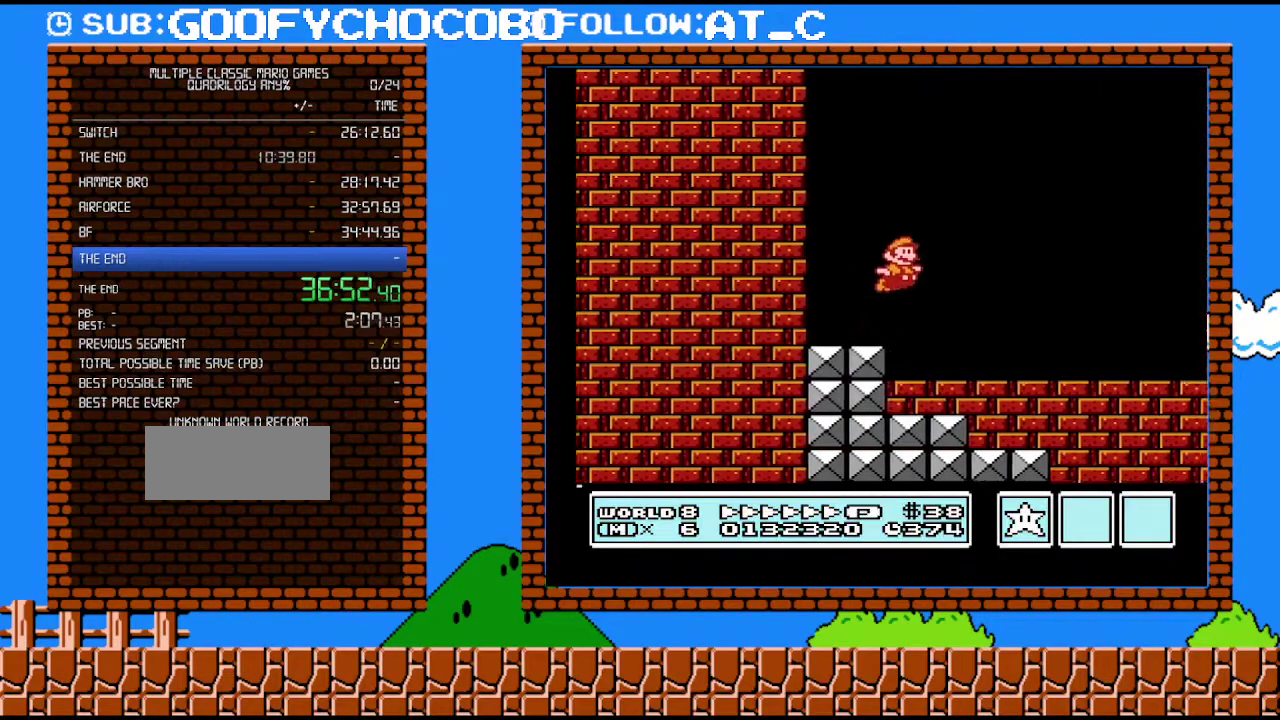
{"buttons": ["B", "DPAD_RIGHT"], "events": [[17, "A", "up"]]}
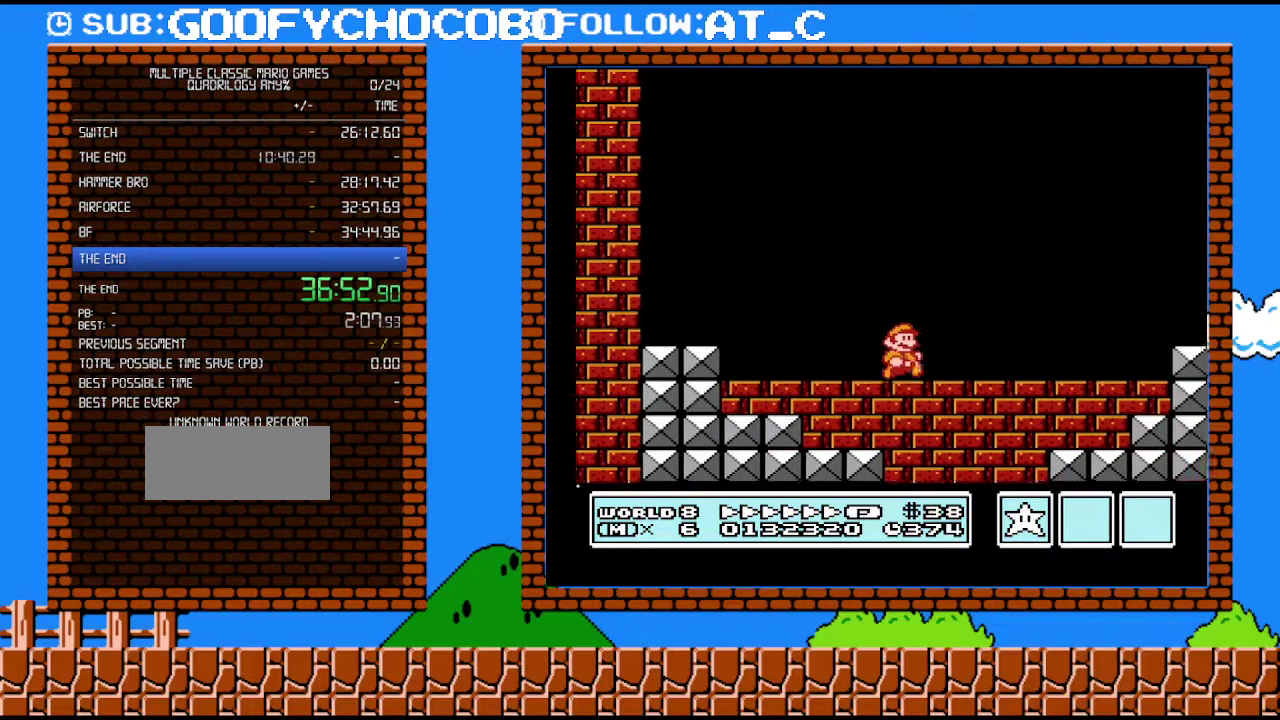
{"buttons": ["B"], "events": [[250, "DPAD_RIGHT", "up"]]}
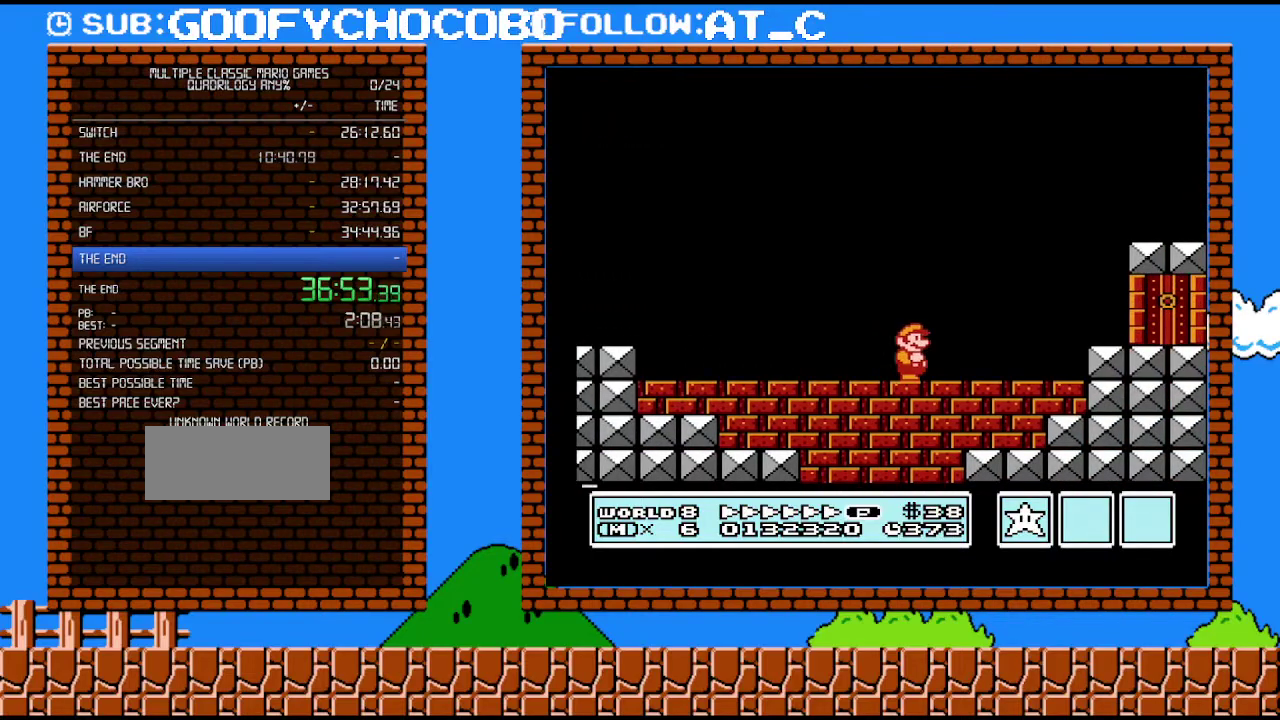
{"buttons": ["A", "DPAD_RIGHT"], "events": [[50, "DPAD_RIGHT", "down"], [400, "A", "down"], [433, "B", "up"]]}
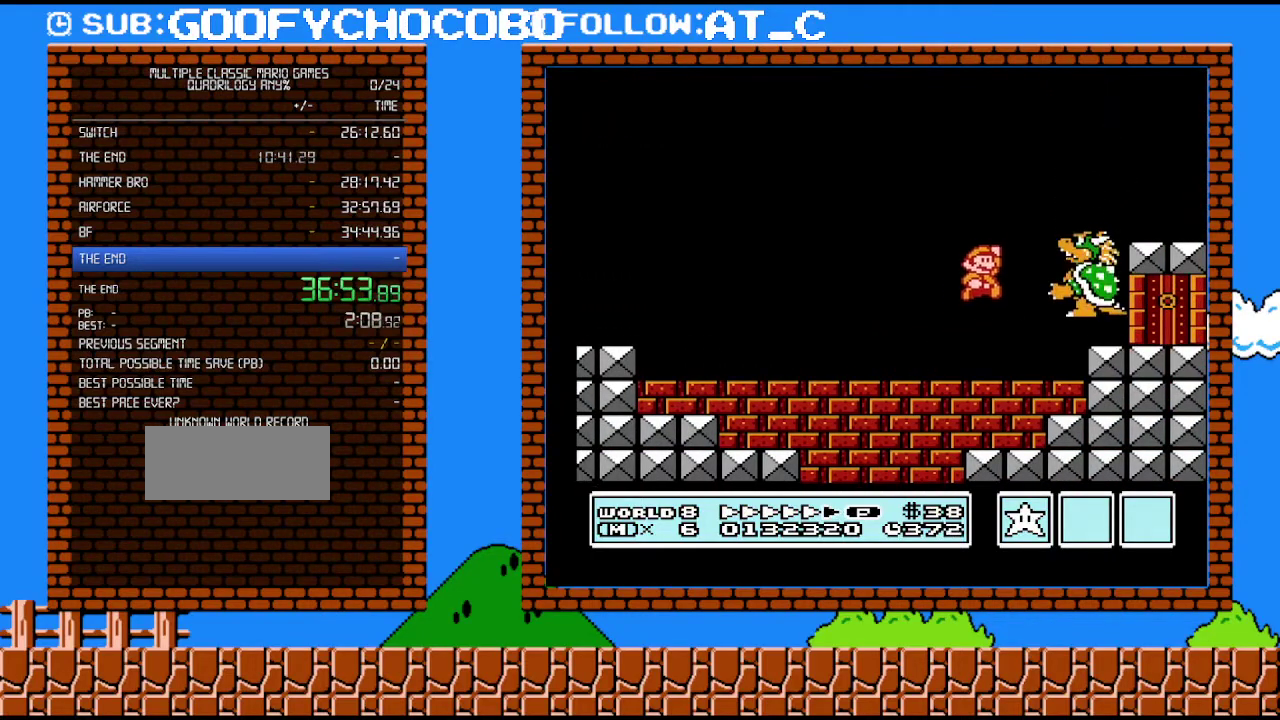
{"buttons": ["B", "DPAD_LEFT"], "events": [[83, "DPAD_UP", "down"], [117, "B", "down"], [367, "DPAD_UP", "up"], [400, "A", "up"], [433, "B", "up"], [467, "DPAD_RIGHT", "up"], [500, "B", "down"], [500, "DPAD_LEFT", "down"]]}
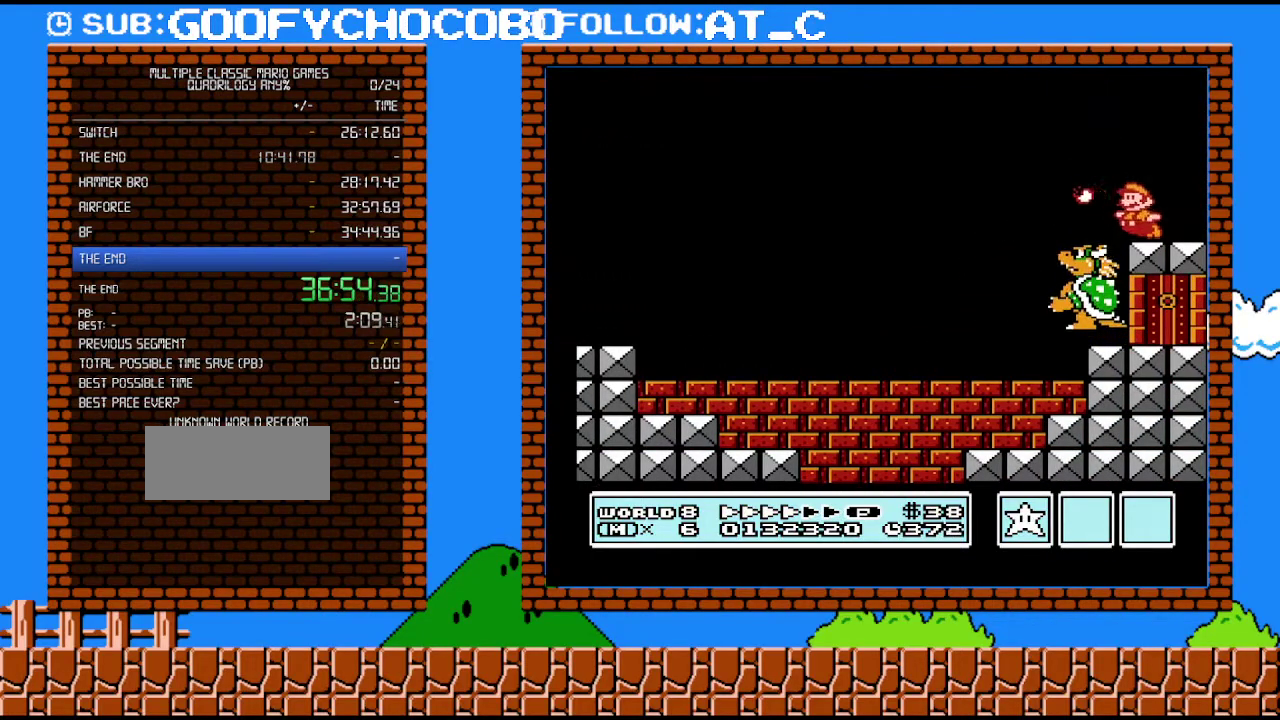
{"buttons": ["B"], "events": [[333, "B", "up"], [500, "B", "down"], [500, "DPAD_LEFT", "up"]]}
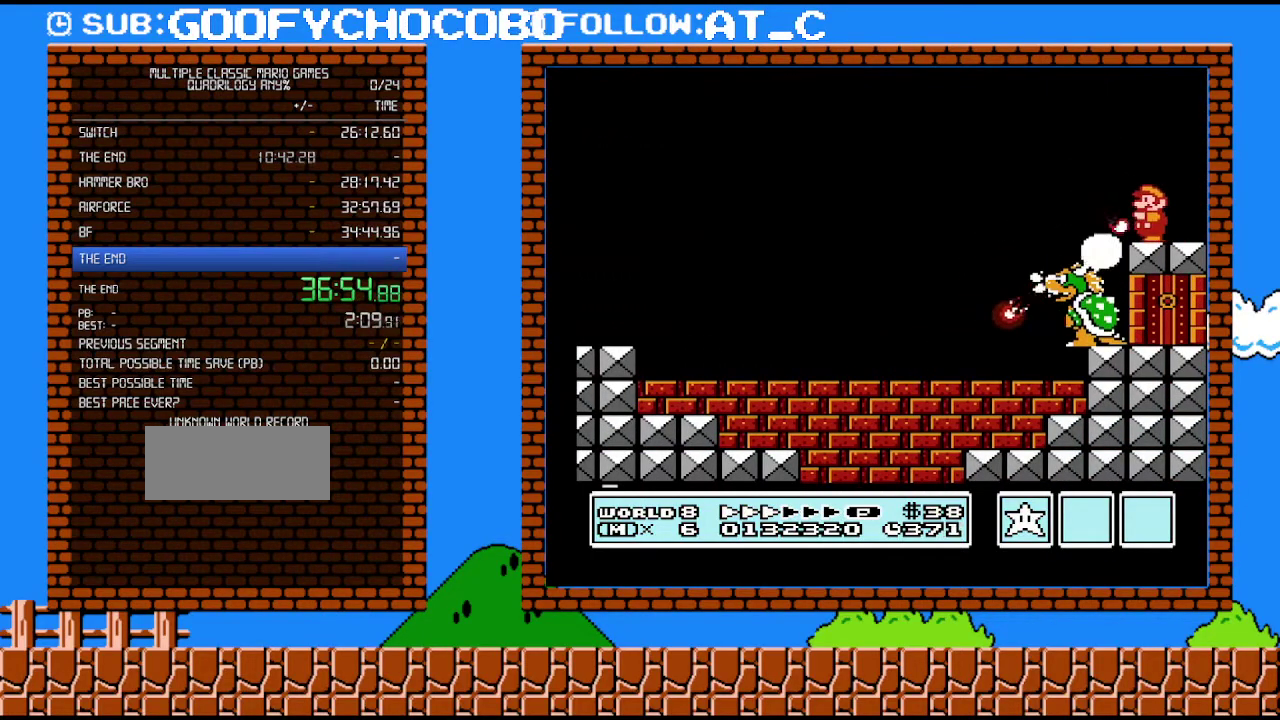
{"buttons": ["B"], "events": [[183, "DPAD_LEFT", "down"], [250, "B", "up"], [300, "B", "down"], [300, "DPAD_LEFT", "up"], [433, "DPAD_LEFT", "down"], [500, "DPAD_LEFT", "up"]]}
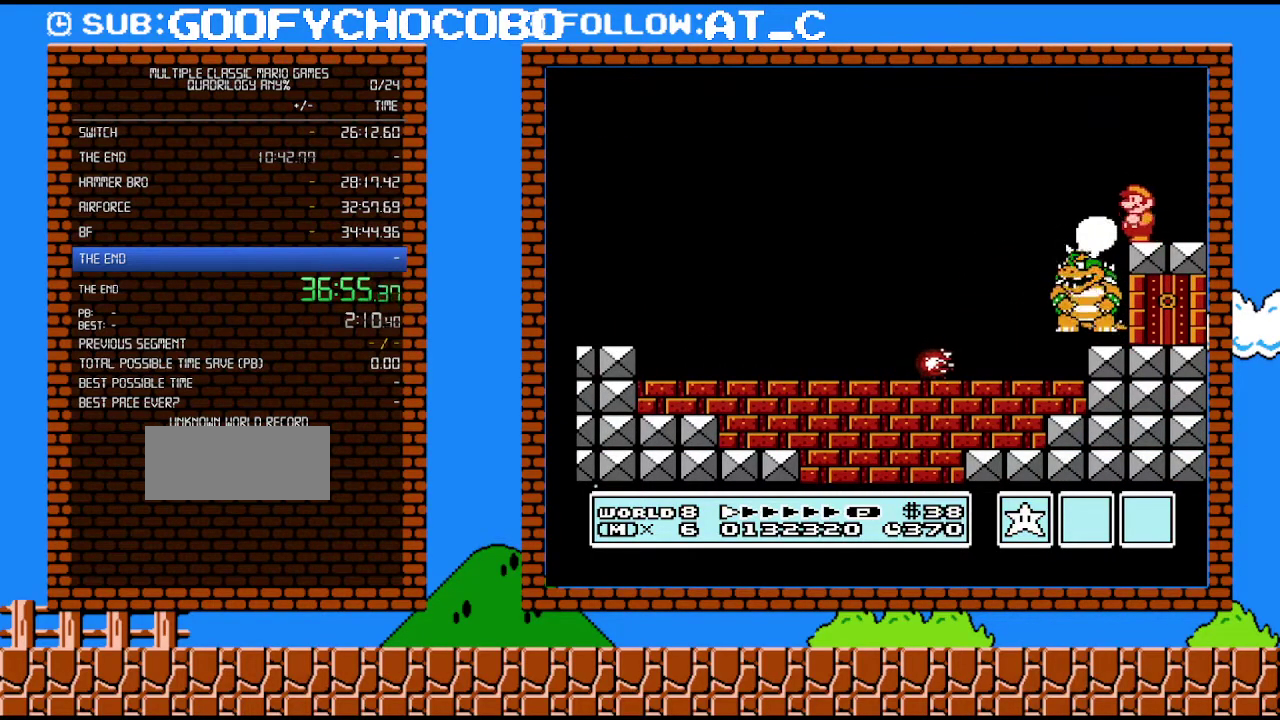
{"buttons": ["B"], "events": [[117, "DPAD_LEFT", "down"], [183, "DPAD_LEFT", "up"], [300, "DPAD_LEFT", "down"], [367, "DPAD_LEFT", "up"], [400, "B", "up"], [467, "B", "down"]]}
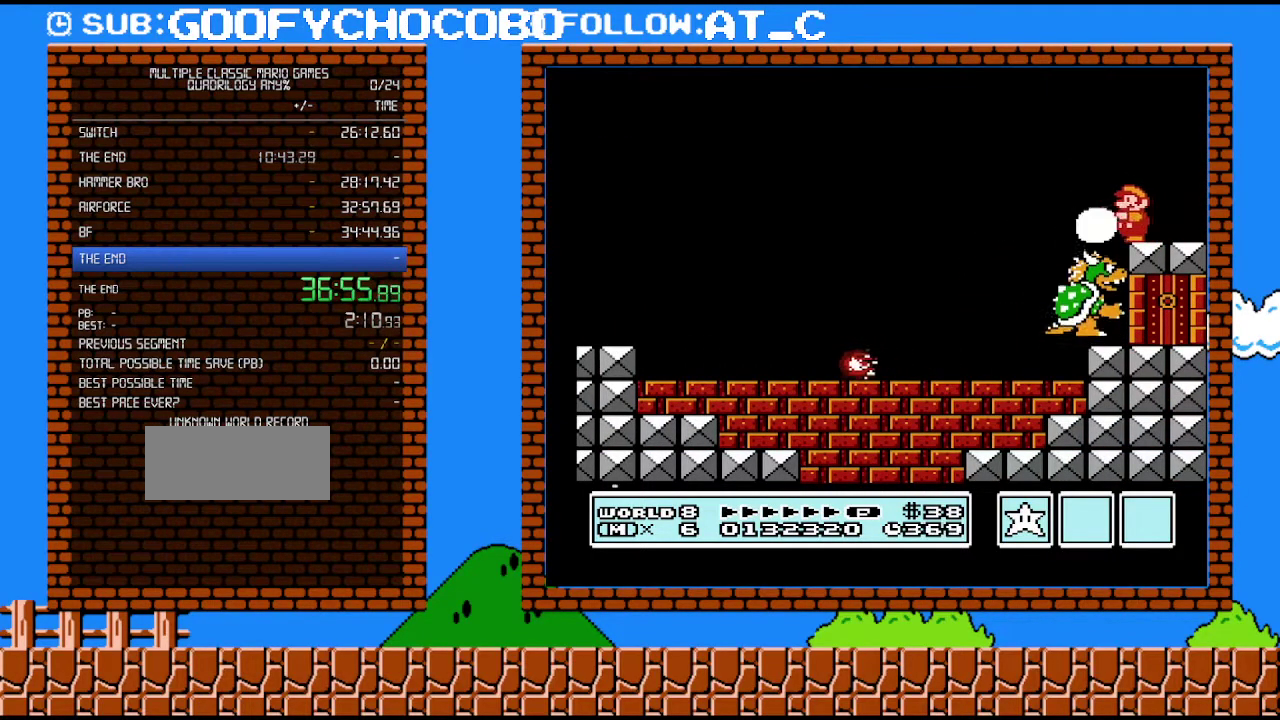
{"buttons": ["B"], "events": [[33, "B", "up"], [33, "DPAD_LEFT", "down"], [117, "DPAD_LEFT", "up"], [183, "B", "down"], [250, "B", "up"], [500, "B", "down"]]}
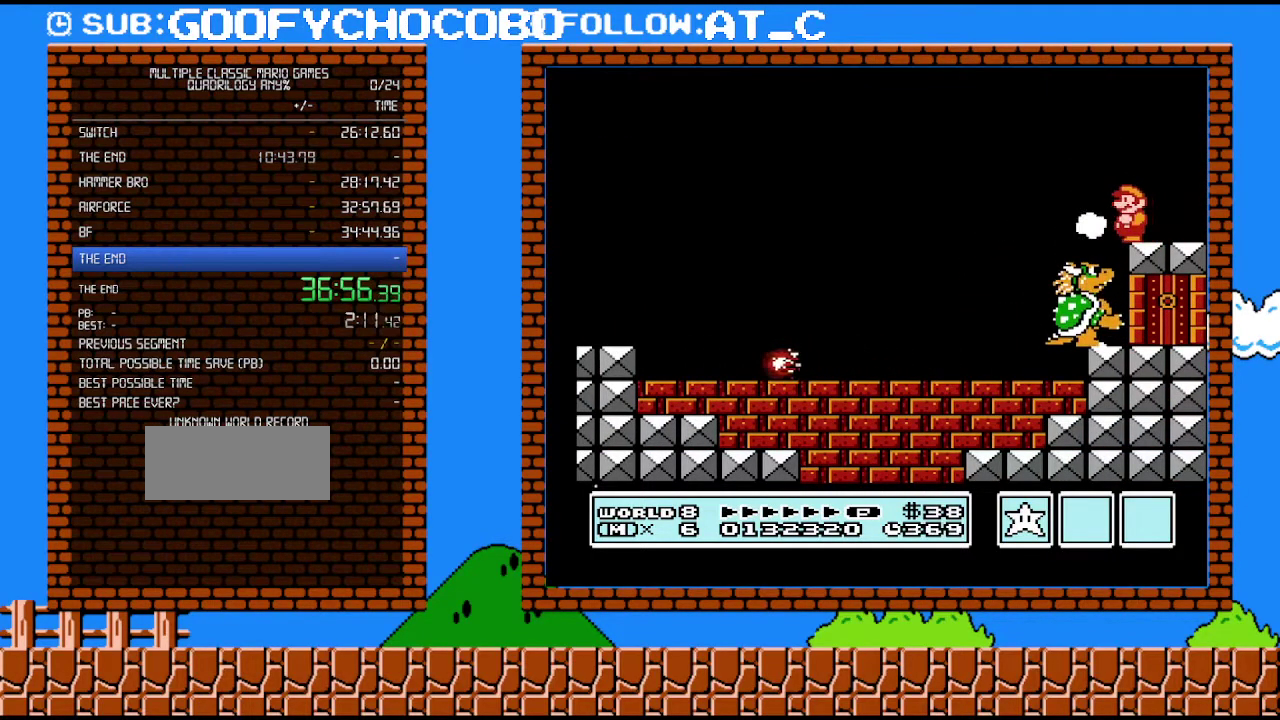
{"buttons": [], "events": [[50, "B", "up"], [117, "B", "down"], [250, "B", "up"], [300, "B", "down"], [467, "B", "up"]]}
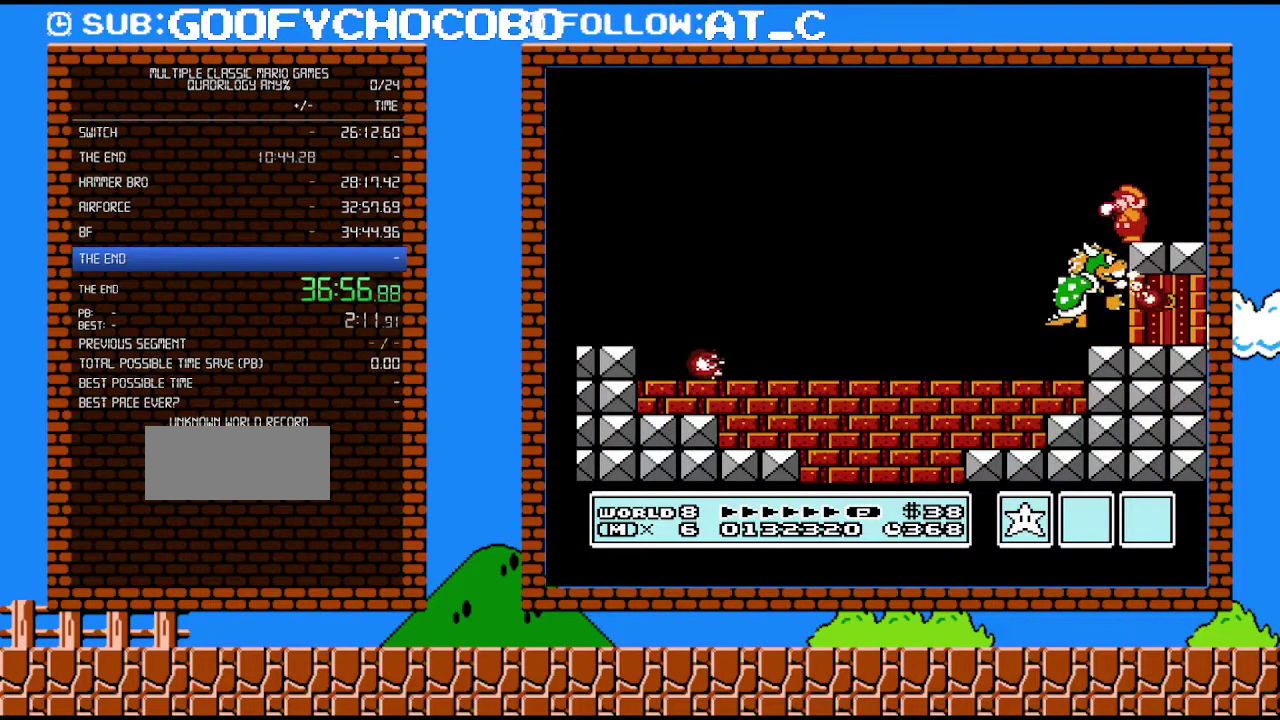
{"buttons": [], "events": [[17, "B", "down"], [50, "B", "up"], [117, "B", "down"], [183, "B", "up"], [217, "B", "down"], [283, "B", "up"], [300, "B", "down"], [367, "B", "up"], [433, "B", "down"], [500, "B", "up"]]}
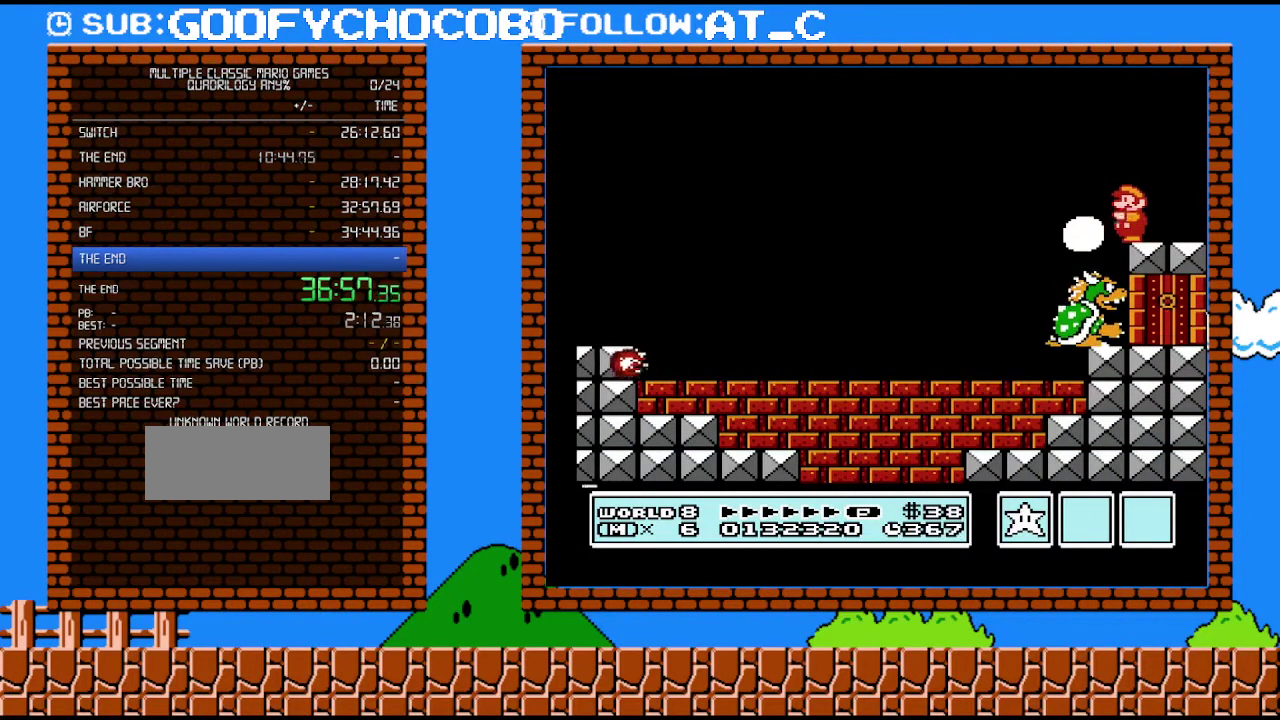
{"buttons": ["B"], "events": [[33, "B", "down"], [83, "B", "up"], [150, "B", "down"], [217, "B", "up"], [250, "B", "down"], [300, "B", "up"], [367, "B", "down"], [433, "B", "up"], [467, "B", "down"]]}
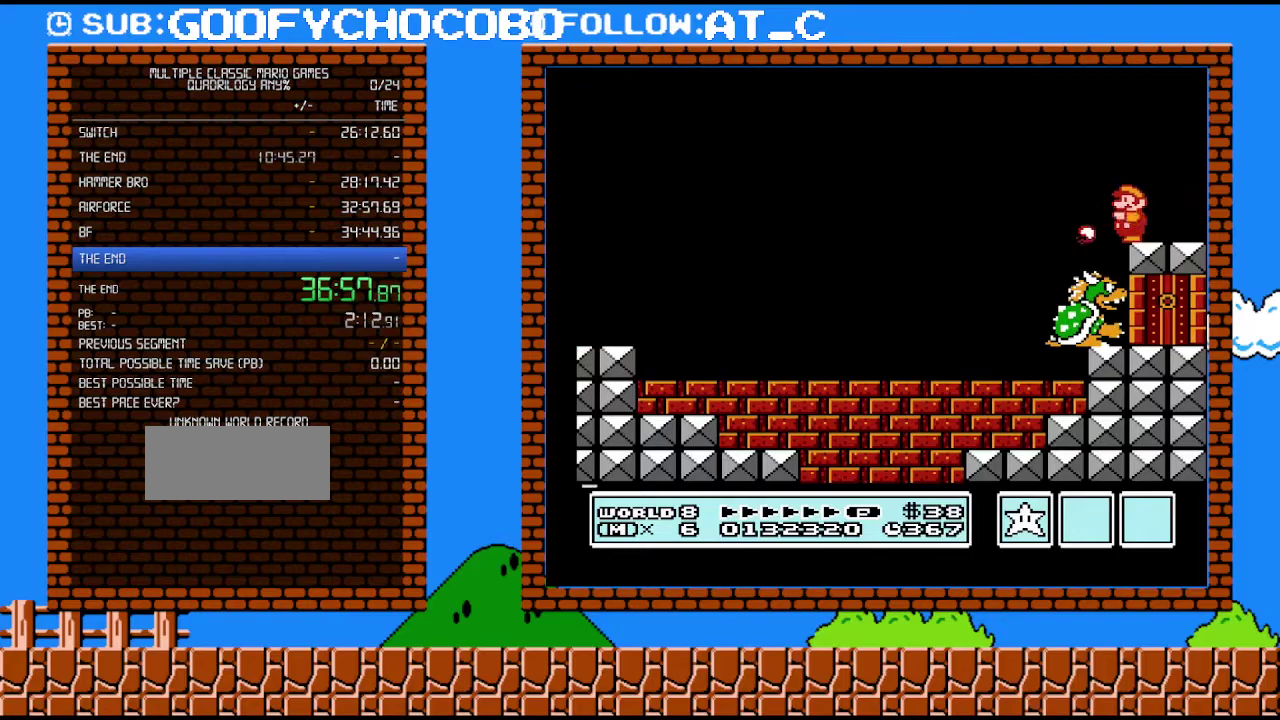
{"buttons": ["DPAD_RIGHT"], "events": [[50, "B", "up"], [50, "DPAD_DOWN", "down"], [467, "DPAD_RIGHT", "down"], [500, "DPAD_DOWN", "up"]]}
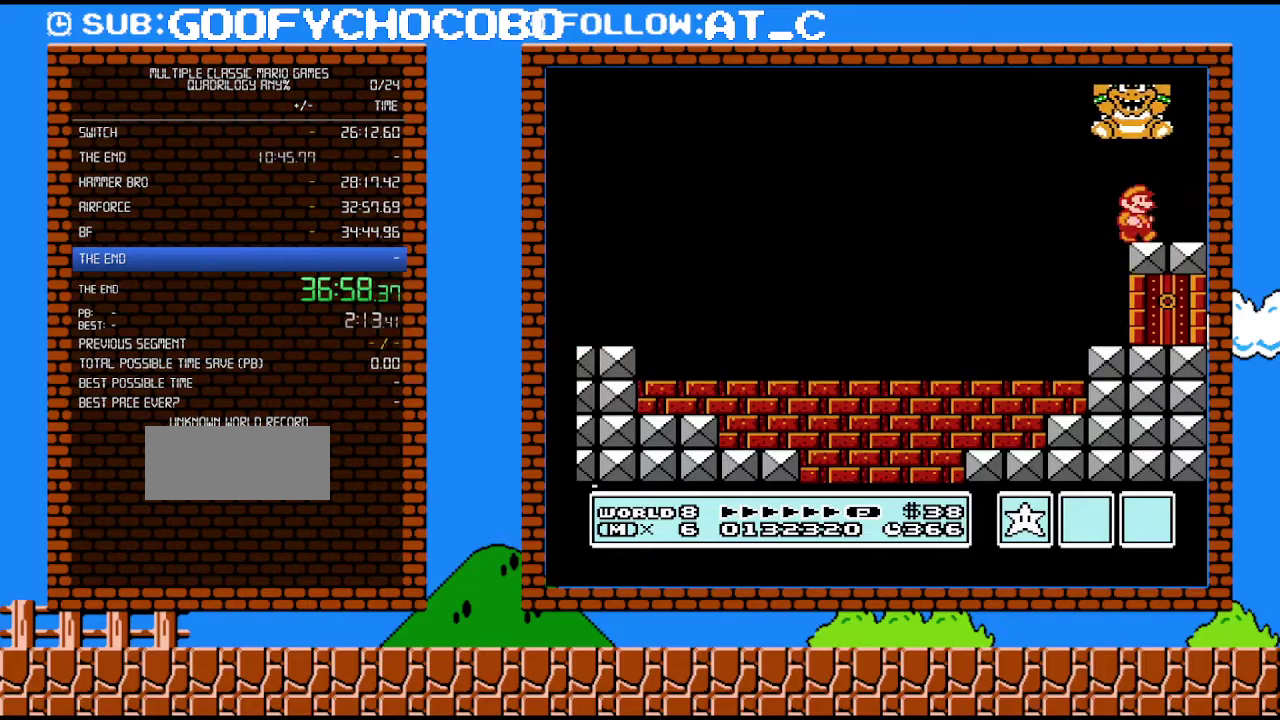
{"buttons": ["B"], "events": [[217, "DPAD_LEFT", "down"], [217, "DPAD_RIGHT", "up"], [267, "DPAD_LEFT", "up"], [500, "B", "down"]]}
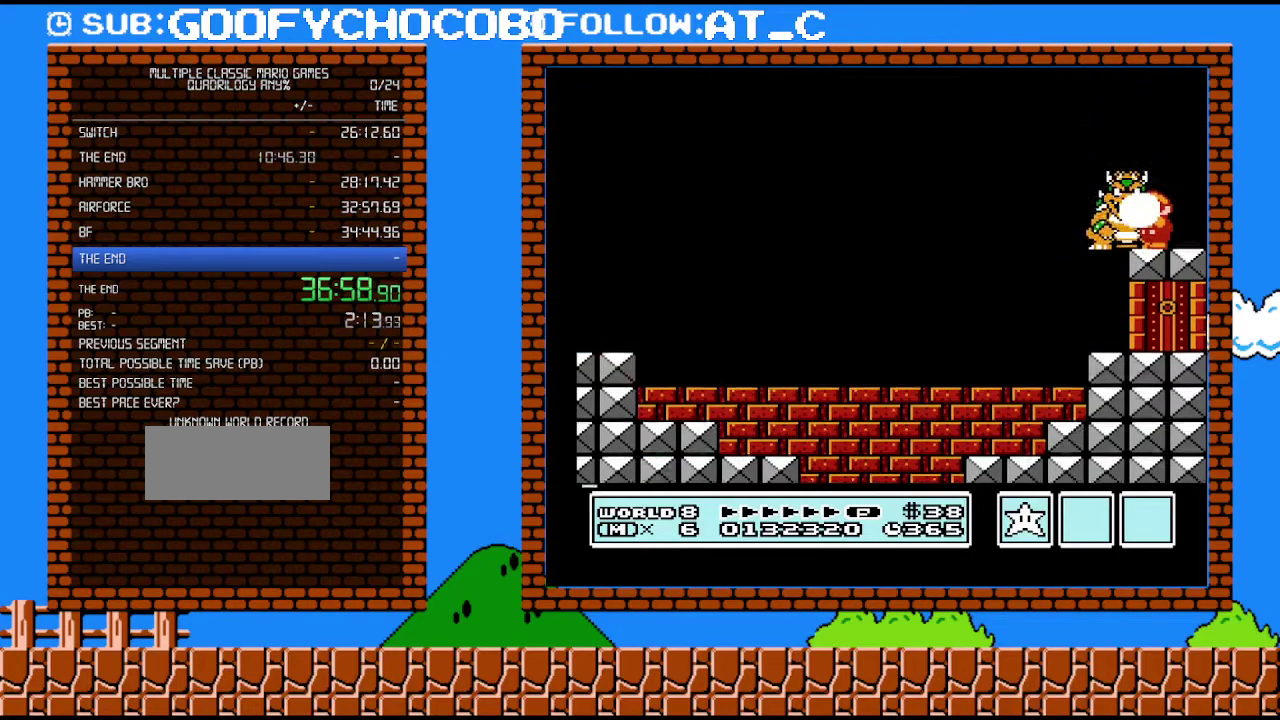
{"buttons": ["B"], "events": [[50, "B", "up"], [83, "B", "down"], [150, "B", "up"], [183, "B", "down"], [250, "B", "up"], [283, "B", "down"], [333, "B", "up"], [367, "B", "down"], [433, "B", "up"], [500, "B", "down"]]}
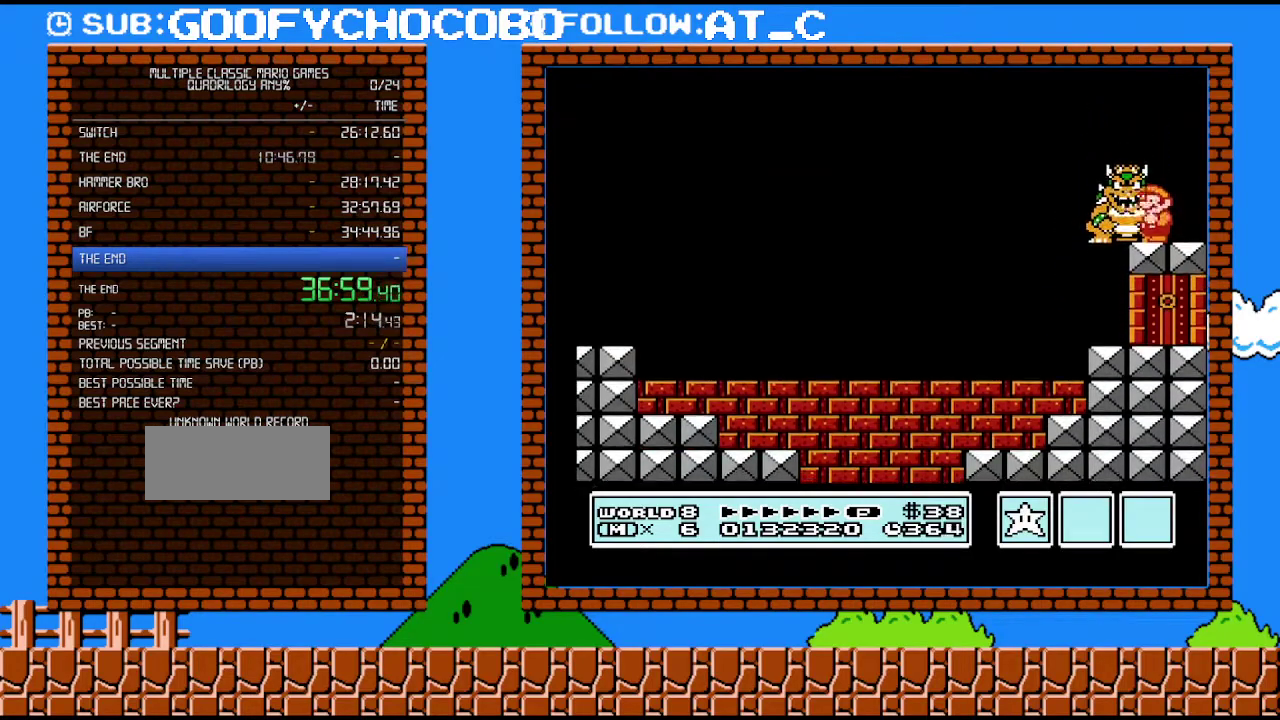
{"buttons": ["A", "B"], "events": [[17, "B", "up"], [83, "B", "down"], [150, "B", "up"], [183, "B", "down"], [233, "B", "up"], [300, "B", "down"], [333, "B", "up"], [367, "B", "down"], [467, "B", "up"], [500, "A", "down"], [500, "B", "down"]]}
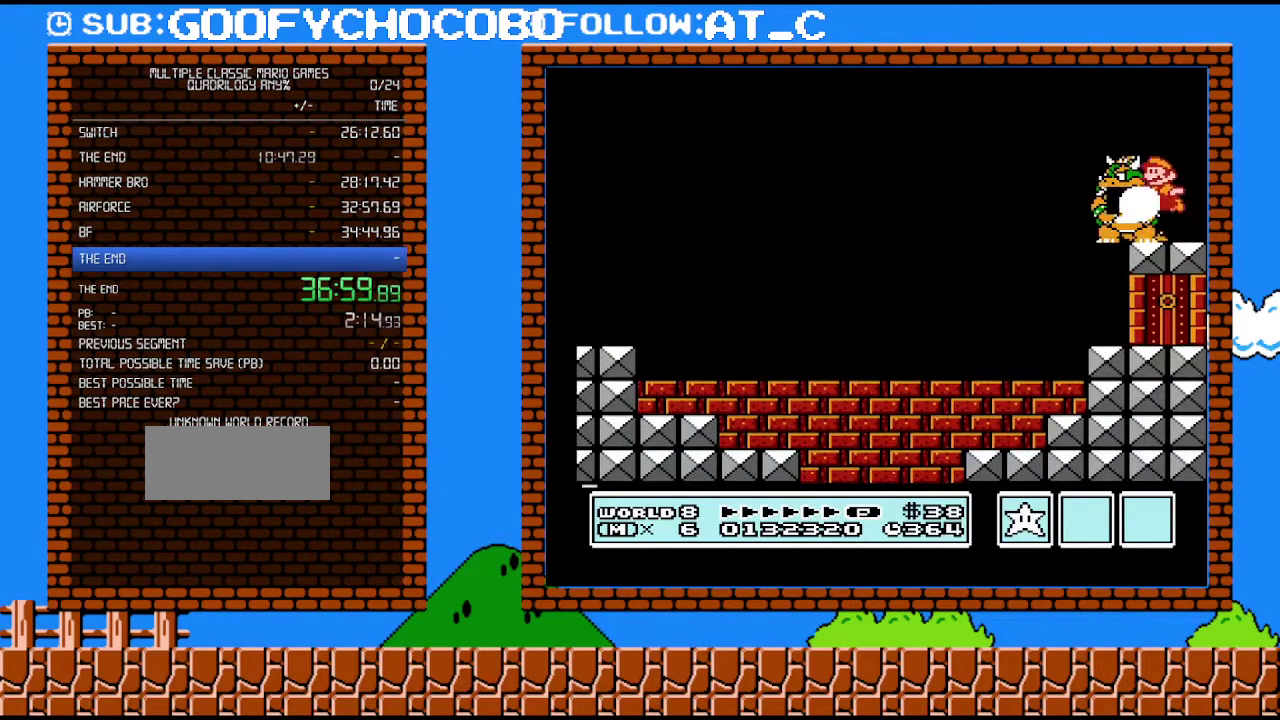
{"buttons": ["B"], "events": [[17, "B", "up"], [67, "A", "up"], [83, "A", "down"], [83, "B", "down"], [150, "A", "up"], [150, "B", "up"], [183, "B", "down"], [250, "B", "up"], [267, "B", "down"], [333, "B", "up"], [400, "B", "down"], [467, "B", "up"], [500, "B", "down"]]}
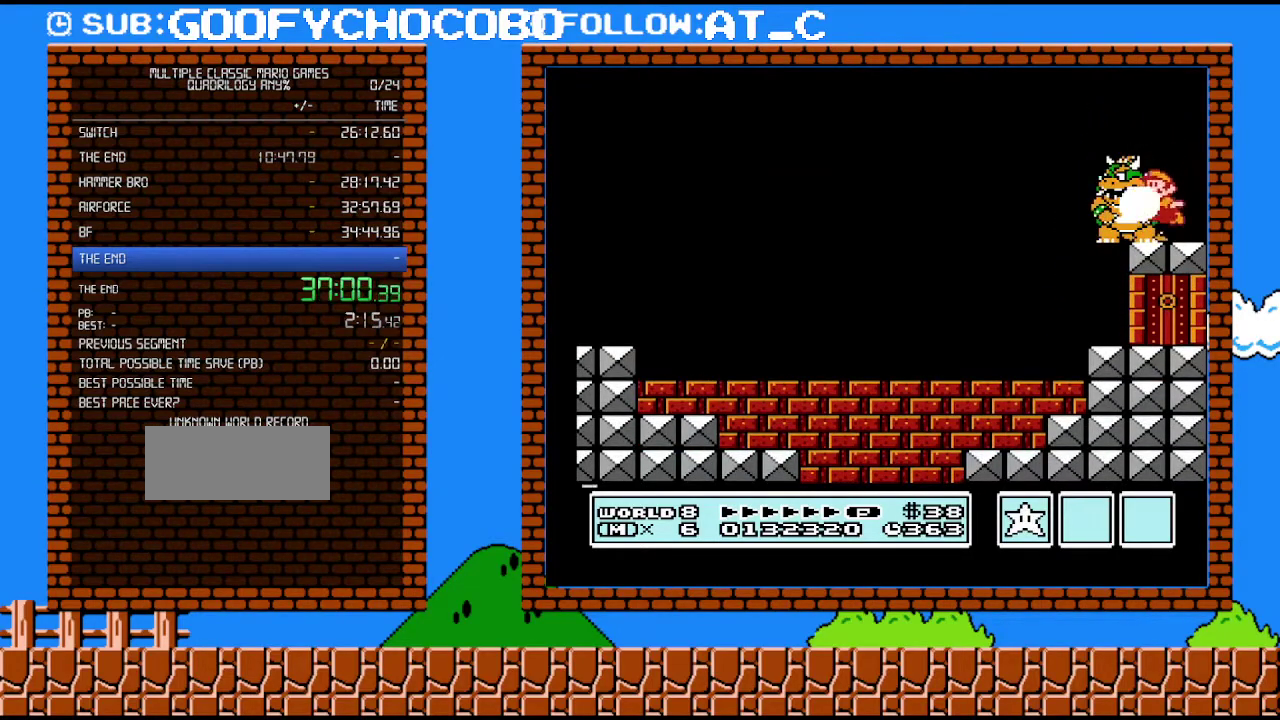
{"buttons": ["B"], "events": [[17, "A", "down"], [83, "B", "up"], [150, "B", "down"], [217, "B", "up"], [283, "A", "up"], [333, "A", "down"], [333, "B", "down"], [400, "A", "up"]]}
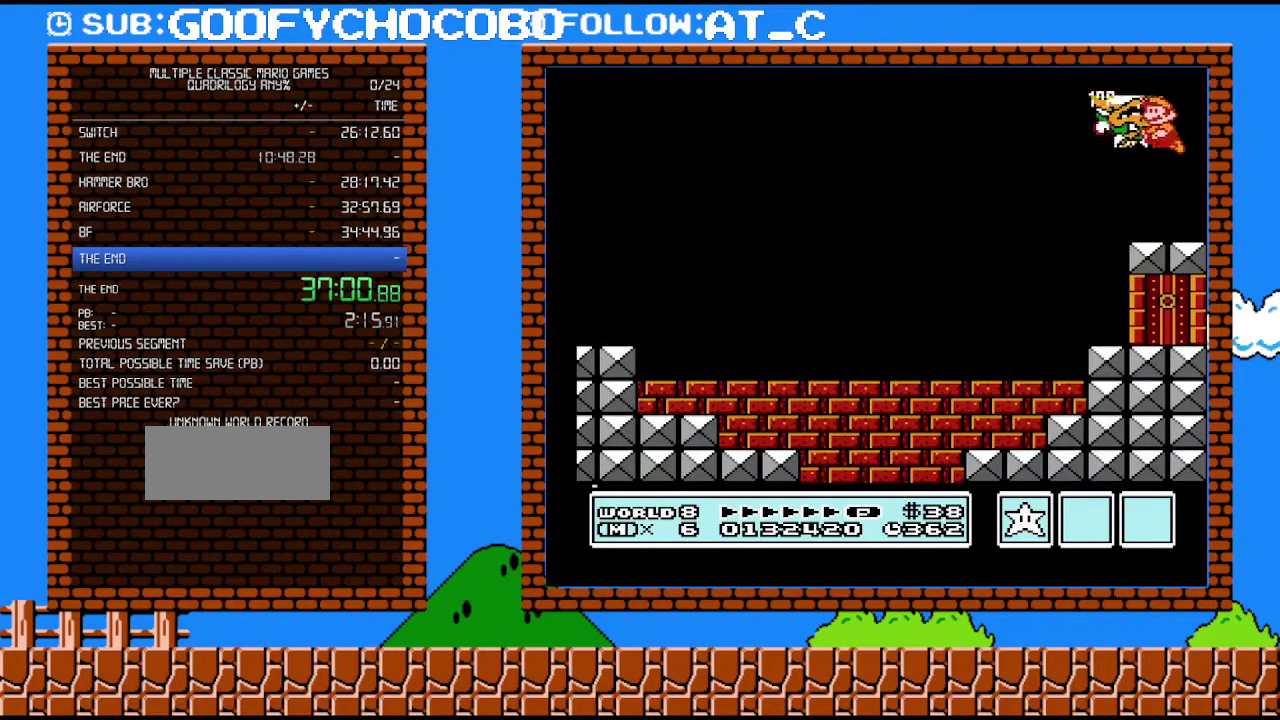
{"buttons": ["B", "DPAD_LEFT"], "events": [[33, "B", "up"], [367, "DPAD_LEFT", "down"], [467, "B", "down"]]}
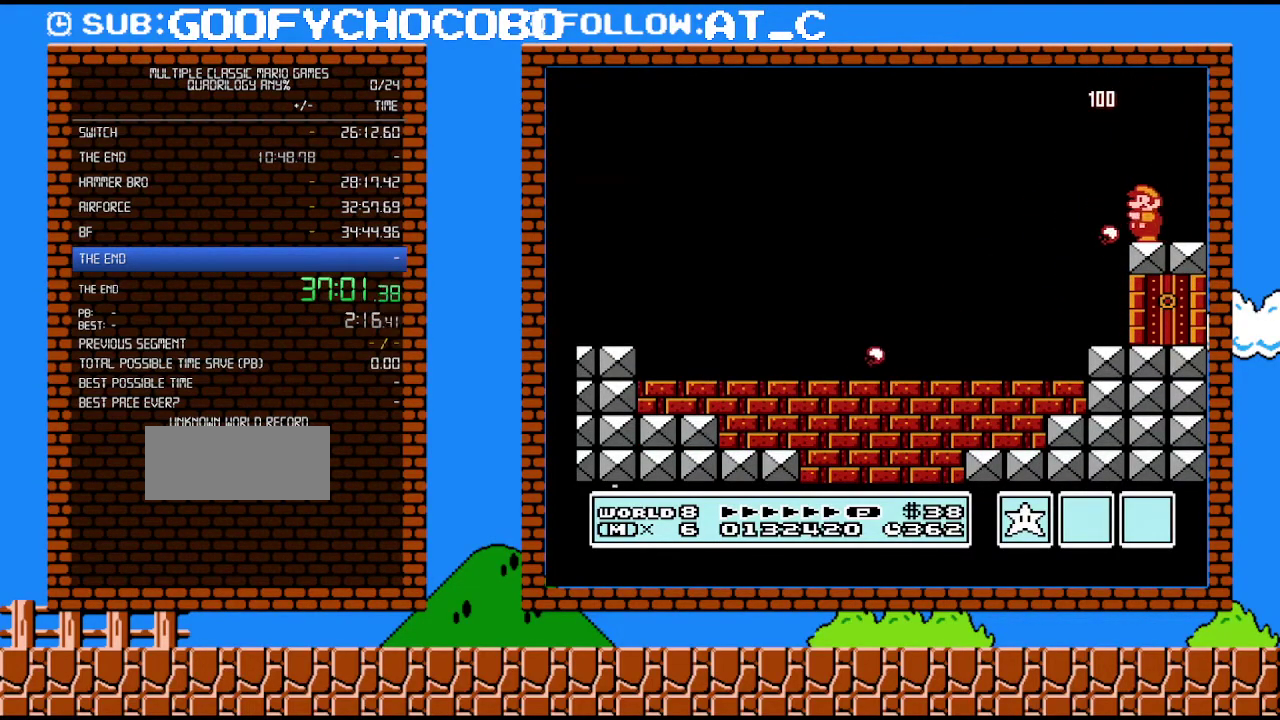
{"buttons": ["B"], "events": [[400, "DPAD_LEFT", "up"]]}
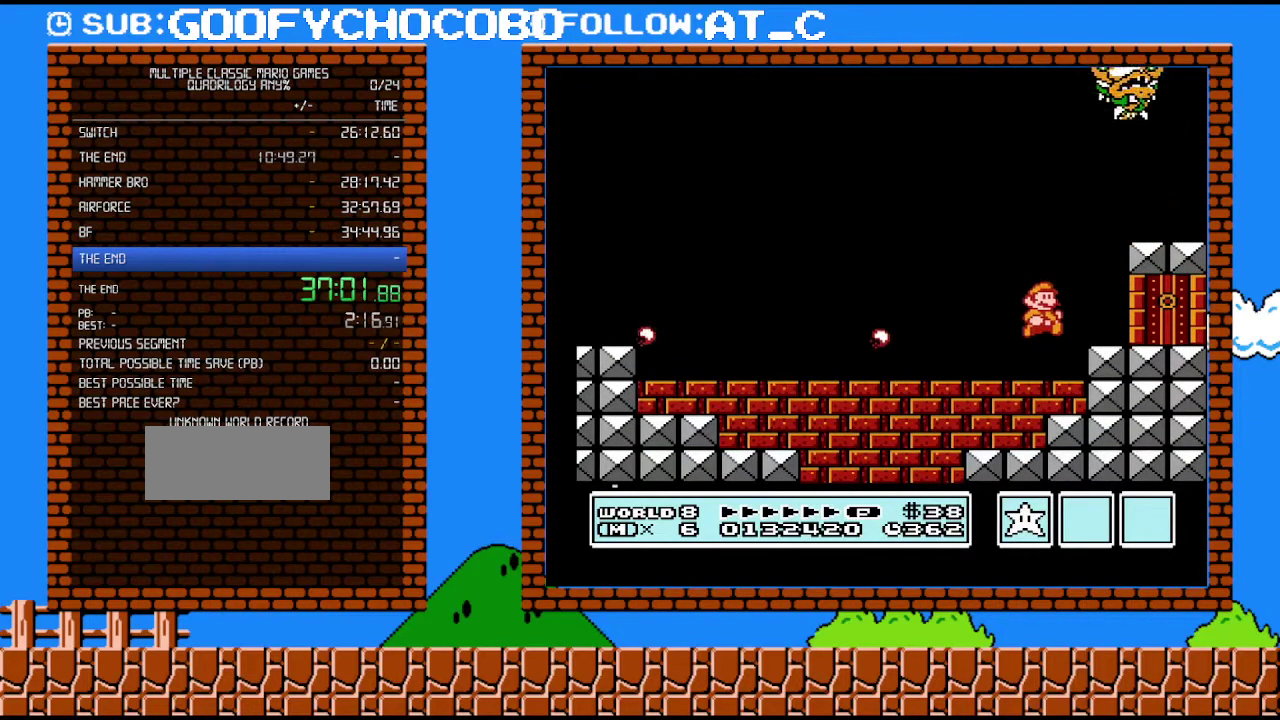
{"buttons": ["B"], "events": [[33, "DPAD_RIGHT", "down"], [250, "DPAD_RIGHT", "up"]]}
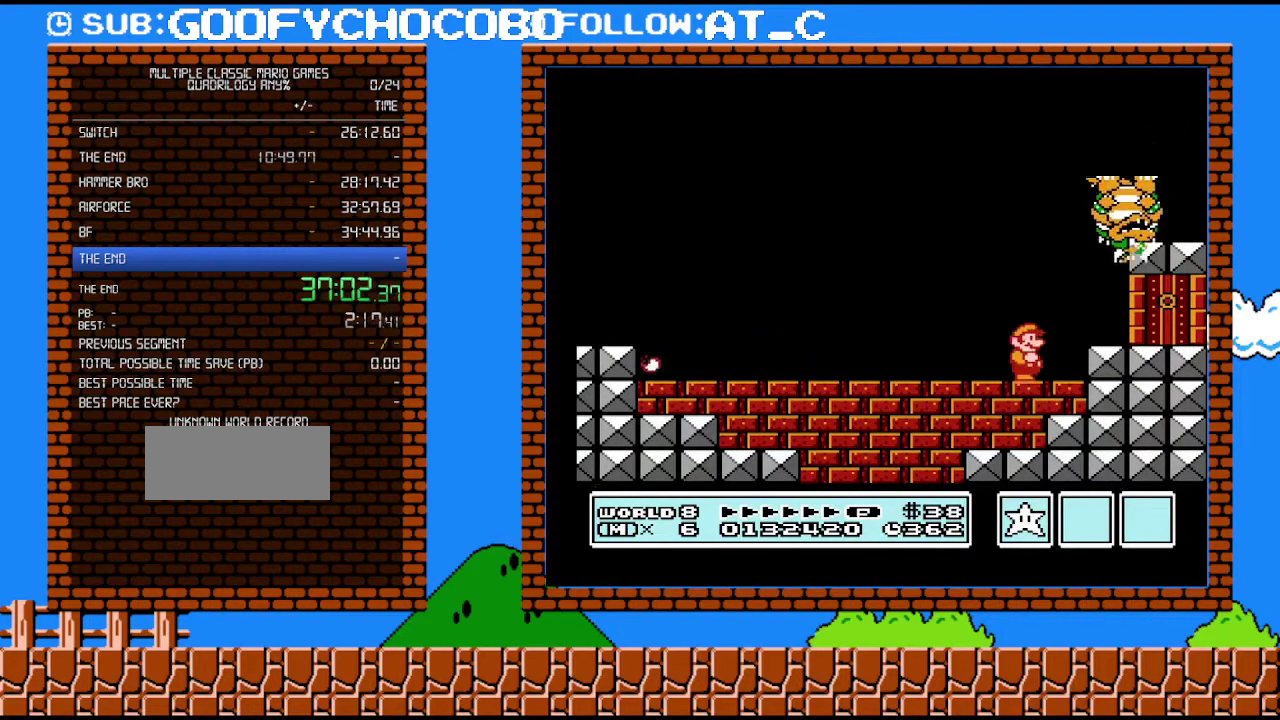
{"buttons": ["B", "DPAD_RIGHT"], "events": [[217, "DPAD_RIGHT", "down"], [267, "A", "down"], [400, "A", "up"]]}
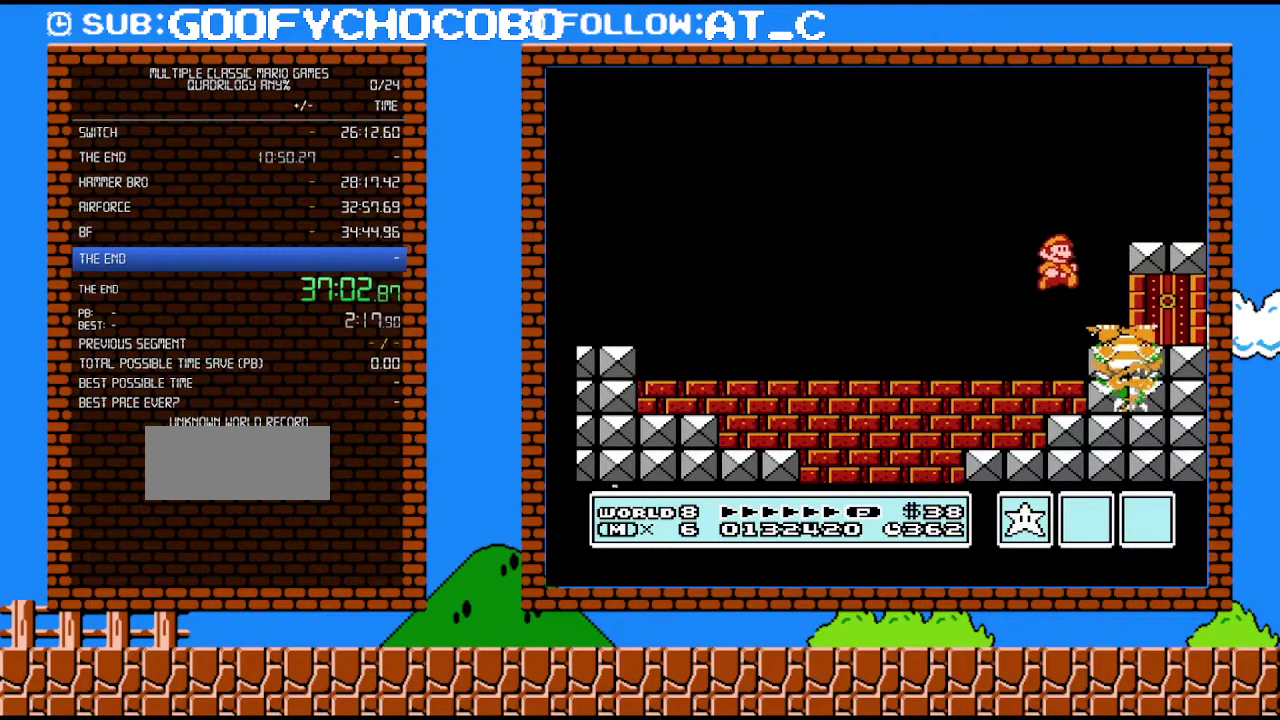
{"buttons": ["B", "DPAD_RIGHT"], "events": []}
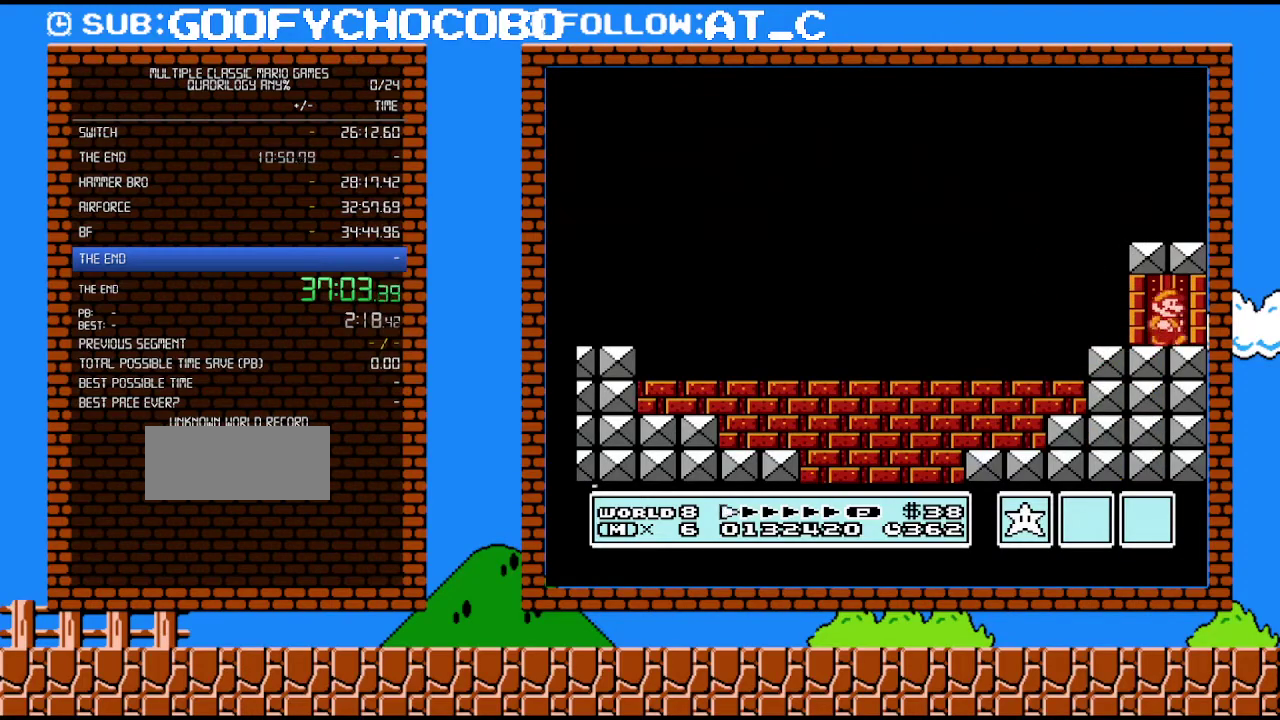
{"buttons": [], "events": [[17, "DPAD_RIGHT", "up"], [150, "B", "up"]]}